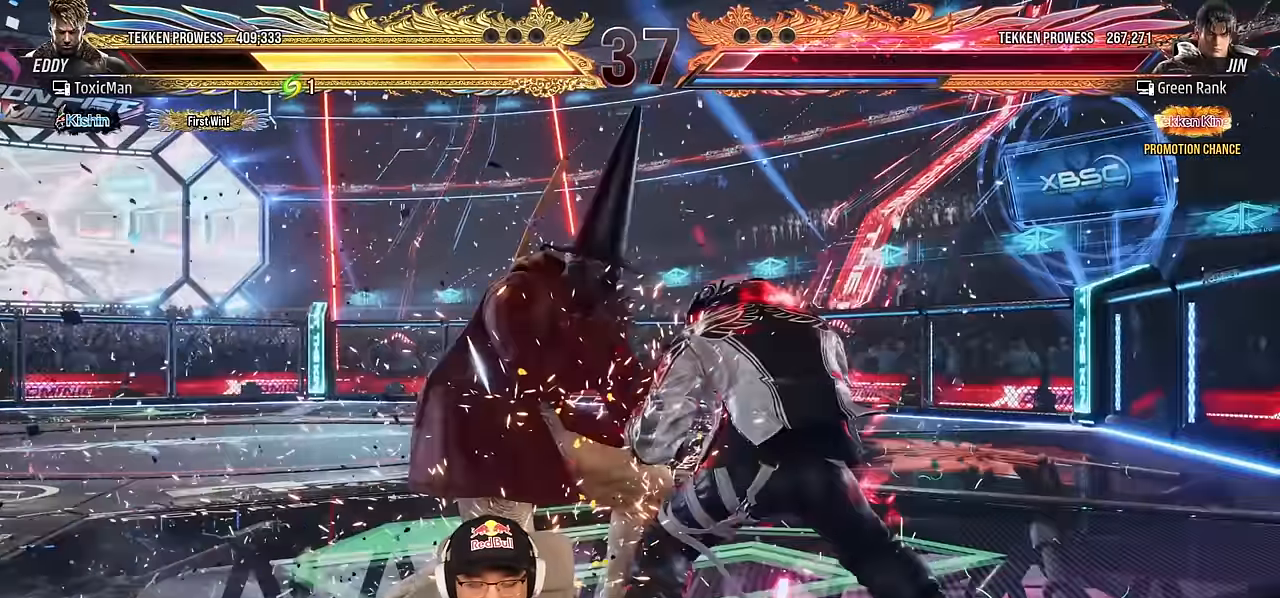
Gameplay with a controller (arcade stick); each line is a JSON object with the inputs held at the frame after it (dt_ms = milliseconds from this image to that frame). "events" lists button and stick changes between this image and that frame as [ms after this image, input, new state], when the widget could be followed in between. Not read: L3 R3.
{"dt_ms": 500, "buttons": [], "left_stick": "center", "events": [[117, "left_stick", "down-right"], [133, "SQUARE", "down"], [217, "SQUARE", "up"], [233, "left_stick", "center"]]}
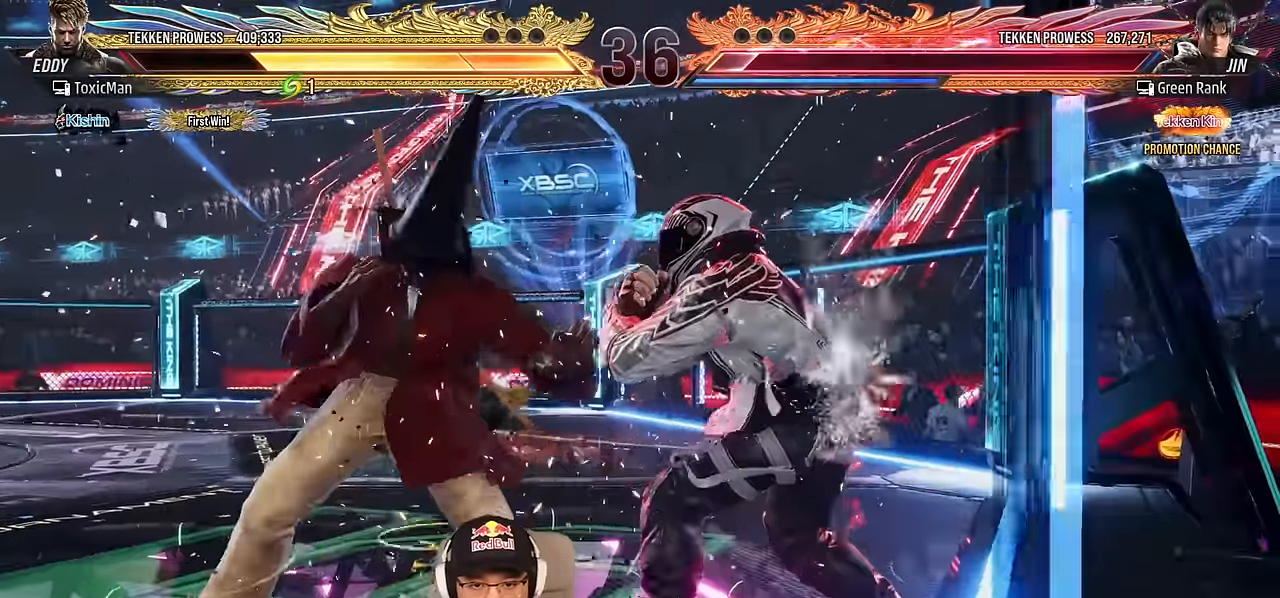
{"dt_ms": 500, "buttons": [], "left_stick": "center", "events": [[83, "left_stick", "down"], [167, "left_stick", "center"], [300, "CIRCLE", "down"], [433, "CIRCLE", "up"]]}
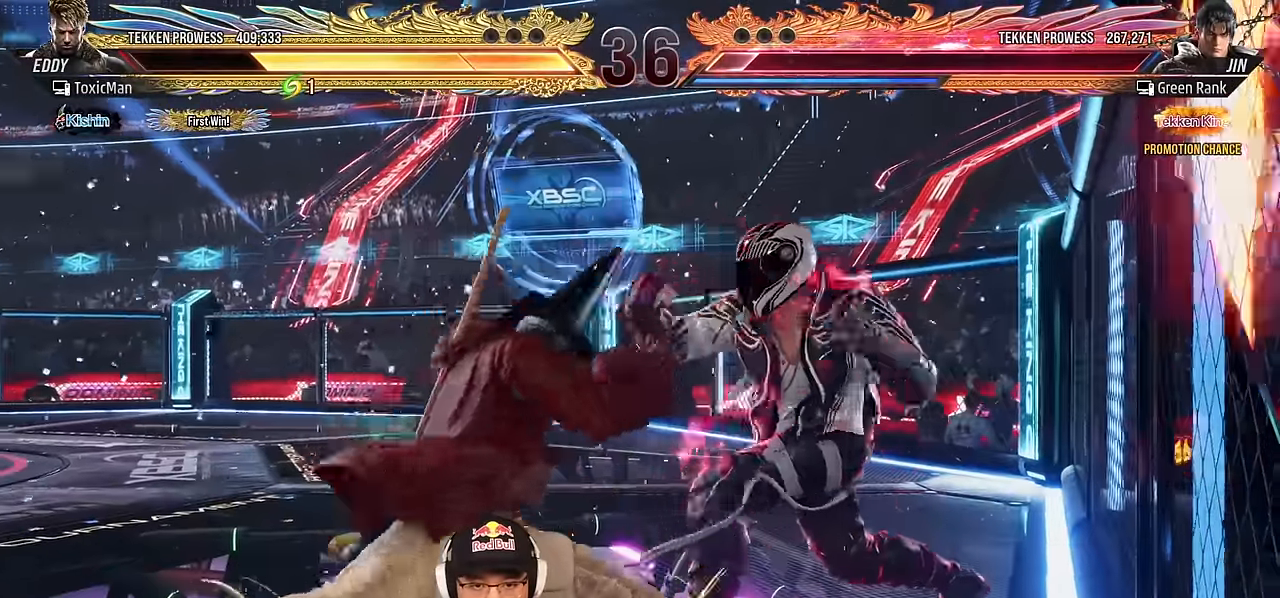
{"dt_ms": 500, "buttons": [], "left_stick": "center", "events": [[100, "left_stick", "left"], [283, "TRIANGLE", "down"], [317, "left_stick", "center"], [433, "TRIANGLE", "up"], [433, "left_stick", "left"], [500, "left_stick", "center"]]}
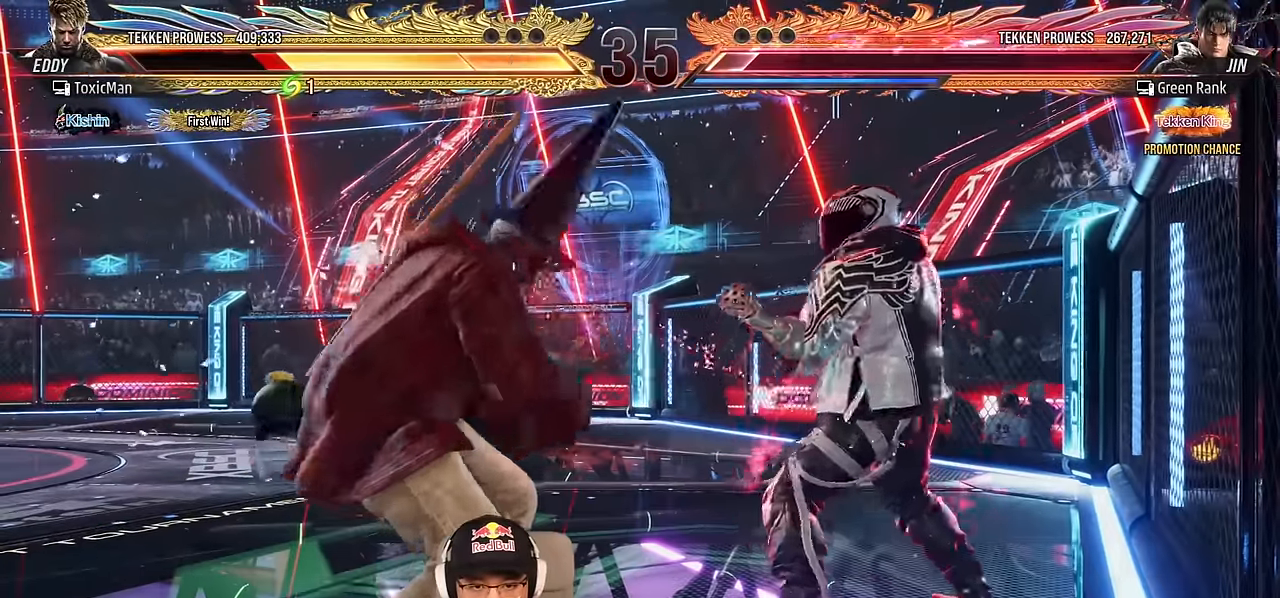
{"dt_ms": 500, "buttons": [], "left_stick": "center", "events": [[67, "left_stick", "left"], [333, "left_stick", "down-left"], [483, "left_stick", "center"]]}
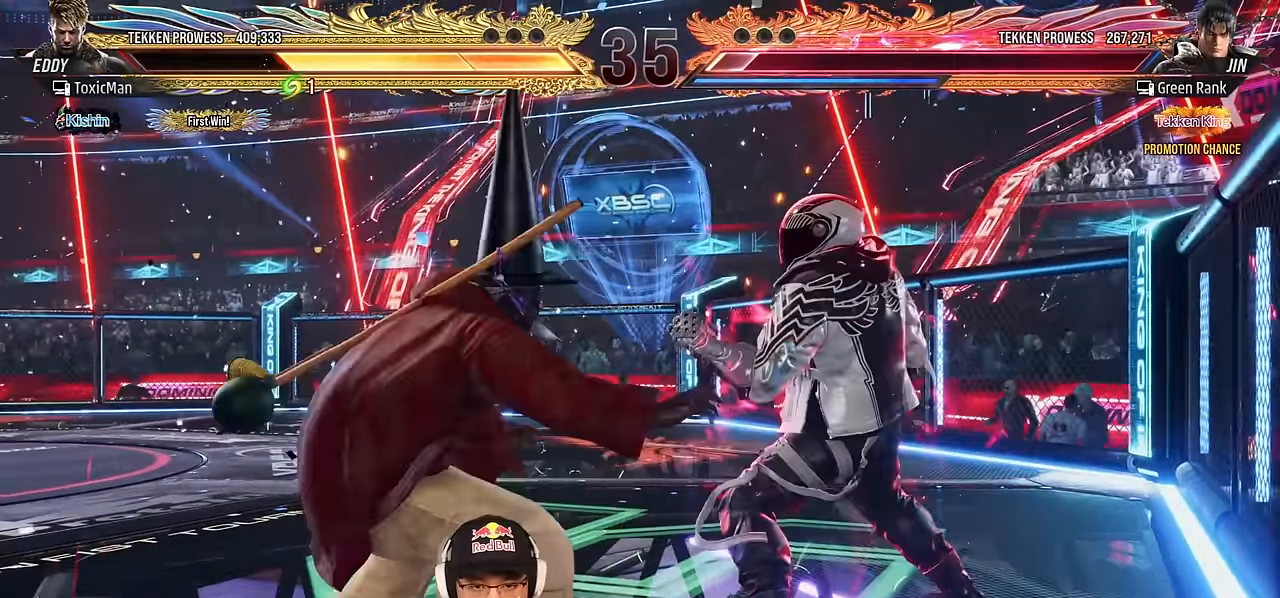
{"dt_ms": 500, "buttons": ["TRIANGLE"], "left_stick": "center", "events": [[17, "CIRCLE", "down"], [17, "left_stick", "down-left"], [117, "CIRCLE", "up"], [250, "left_stick", "center"], [267, "TRIANGLE", "down"]]}
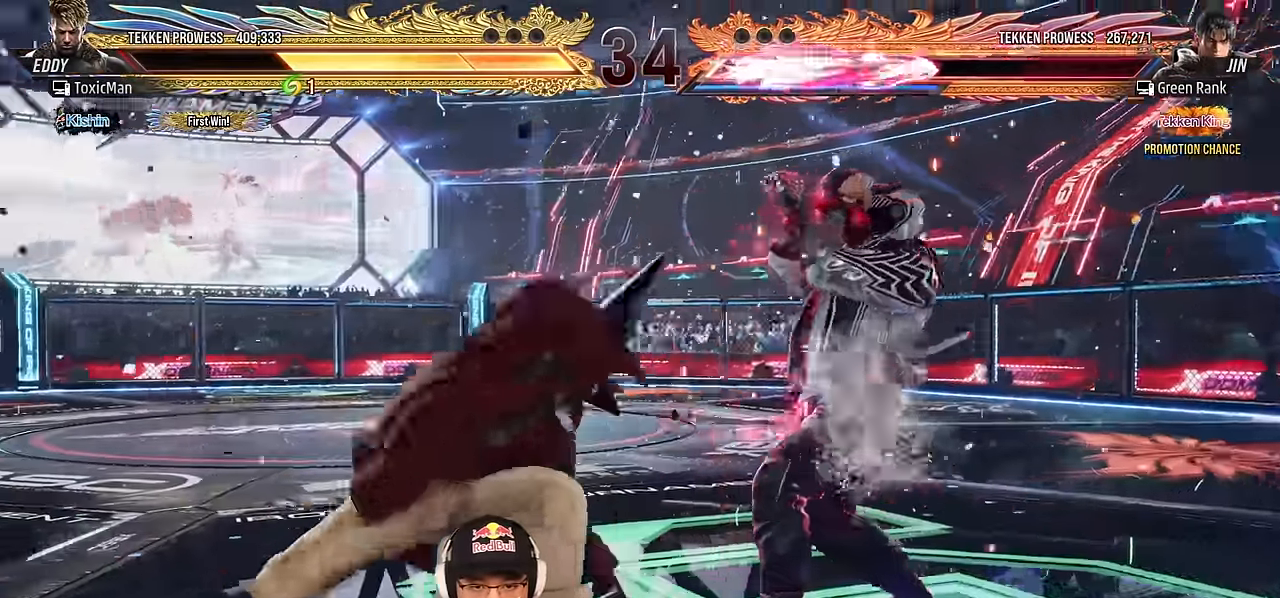
{"dt_ms": 500, "buttons": [], "left_stick": "left", "events": [[133, "left_stick", "left"], [183, "TRIANGLE", "up"], [217, "left_stick", "center"], [267, "left_stick", "left"]]}
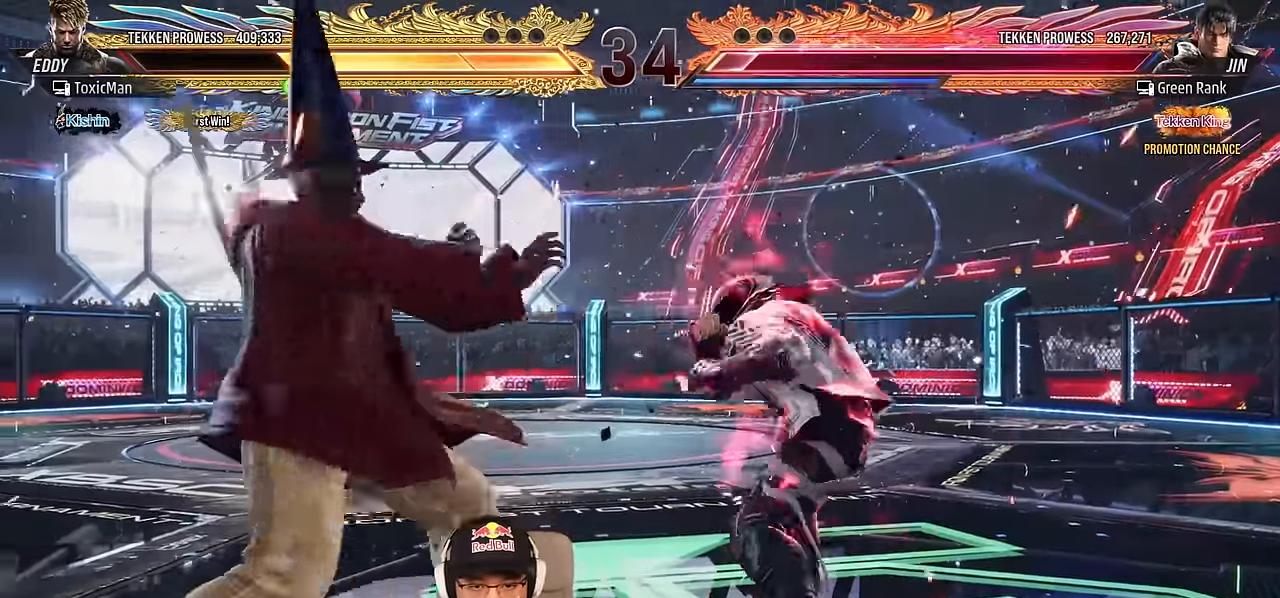
{"dt_ms": 500, "buttons": [], "left_stick": "left", "events": []}
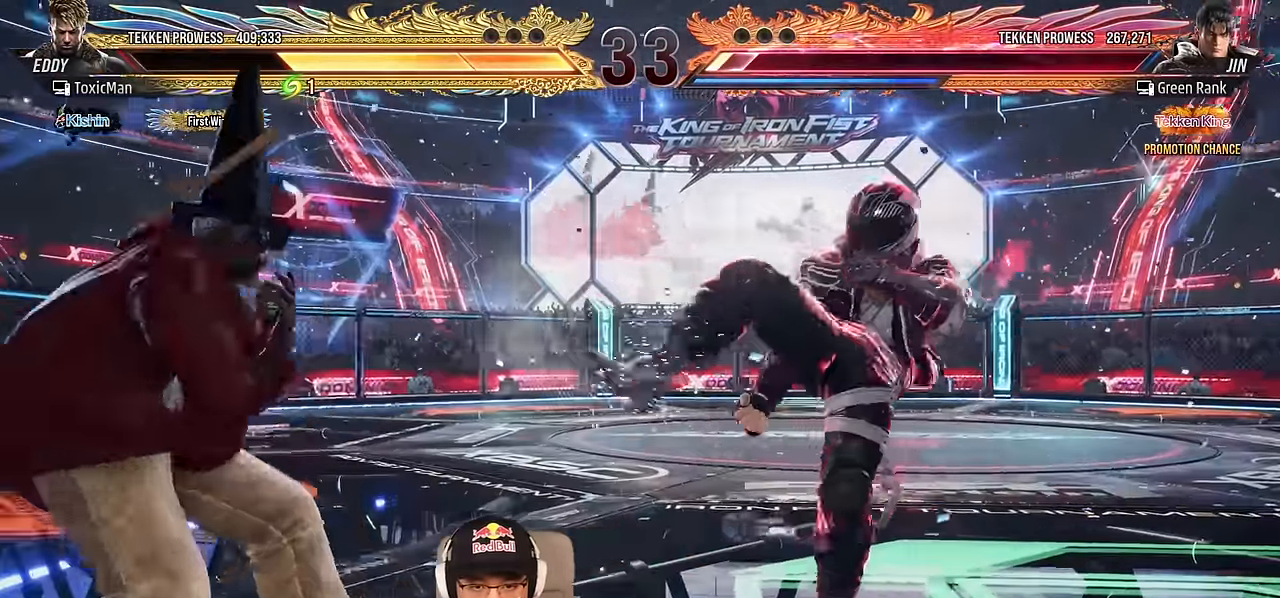
{"dt_ms": 500, "buttons": ["CIRCLE"], "left_stick": "center", "events": [[100, "left_stick", "center"], [233, "CIRCLE", "down"], [333, "CIRCLE", "up"], [450, "CIRCLE", "down"]]}
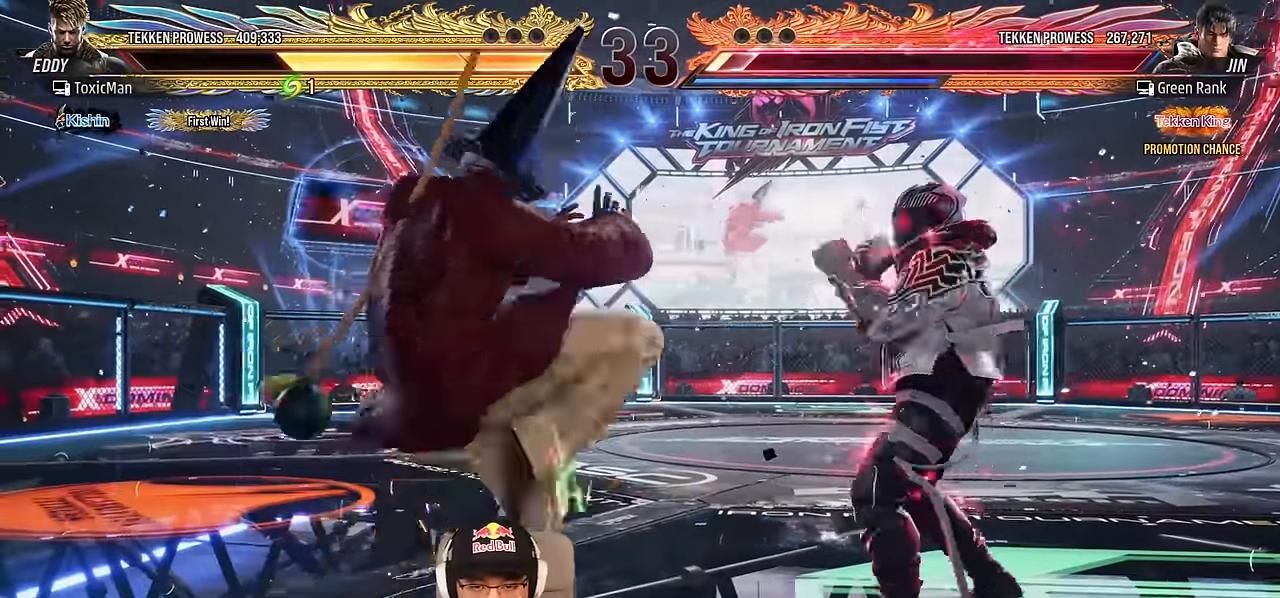
{"dt_ms": 500, "buttons": [], "left_stick": "left", "events": [[67, "CIRCLE", "up"], [167, "CIRCLE", "down"], [267, "CIRCLE", "up"], [367, "TRIANGLE", "down"], [400, "SQUARE", "down"], [433, "TRIANGLE", "up"], [450, "left_stick", "left"], [467, "SQUARE", "up"]]}
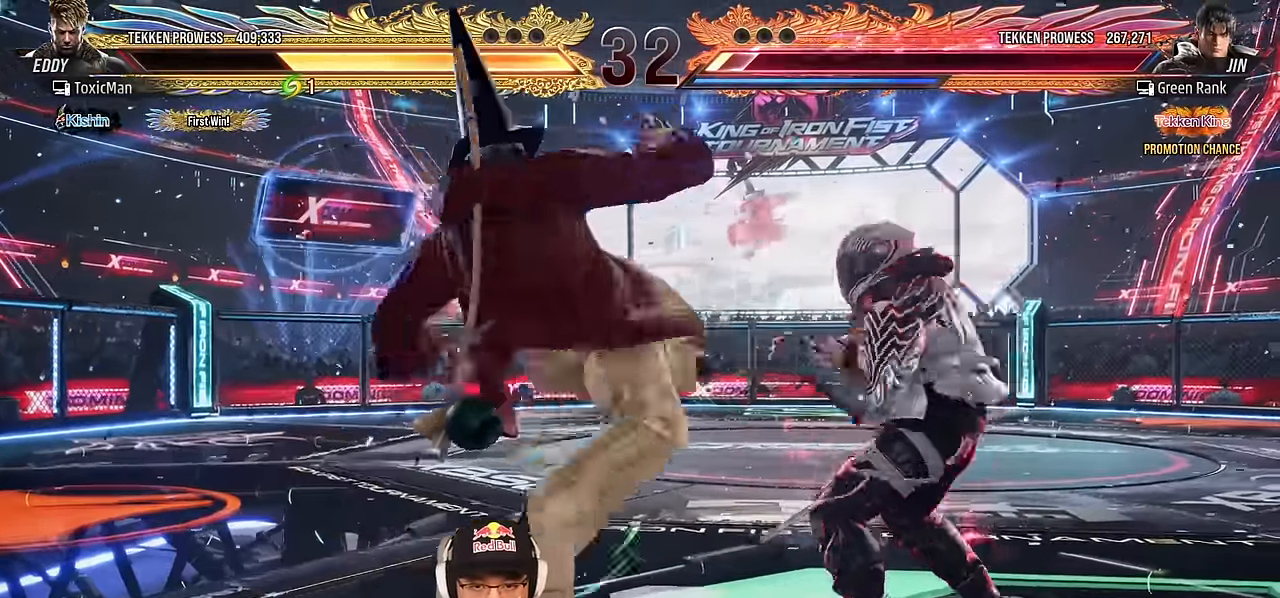
{"dt_ms": 500, "buttons": [], "left_stick": "center", "events": [[50, "left_stick", "center"], [83, "TRIANGLE", "down"], [350, "left_stick", "right"], [400, "TRIANGLE", "up"], [433, "left_stick", "left"], [500, "left_stick", "center"]]}
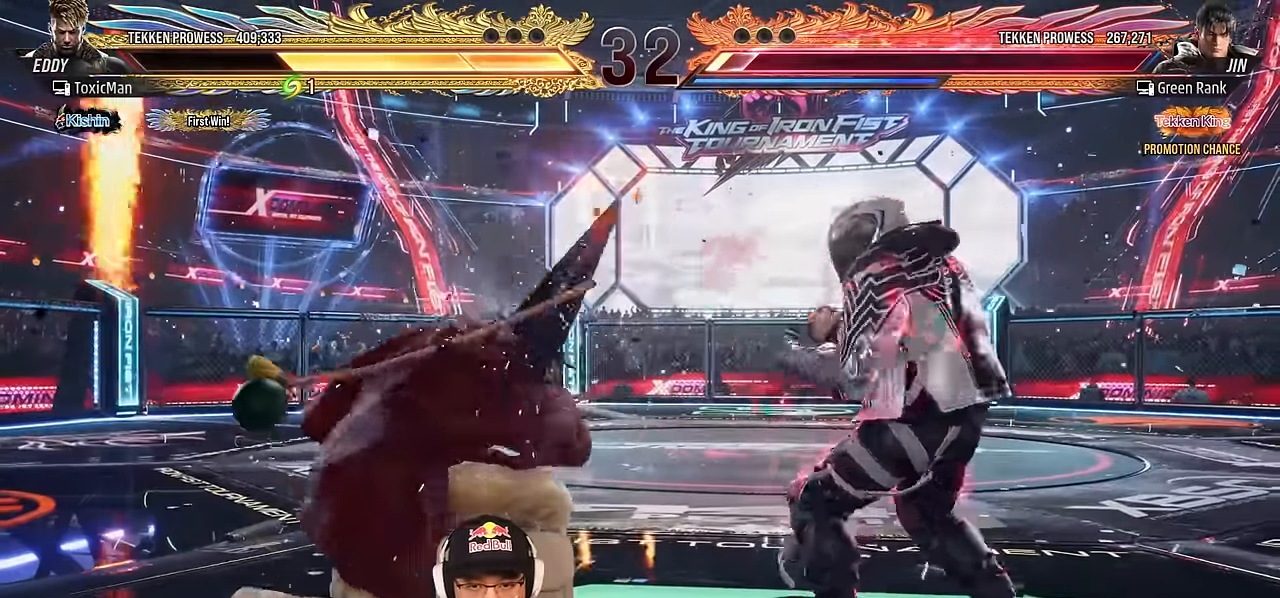
{"dt_ms": 500, "buttons": [], "left_stick": "left", "events": [[67, "left_stick", "left"], [417, "left_stick", "center"], [467, "left_stick", "left"]]}
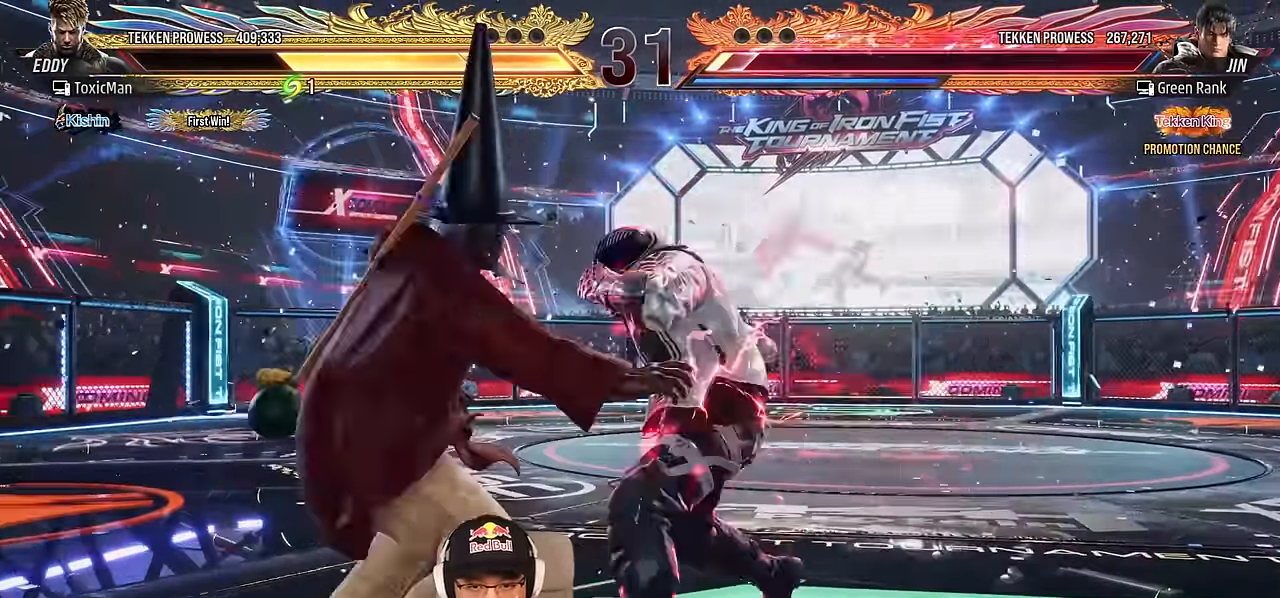
{"dt_ms": 500, "buttons": [], "left_stick": "center", "events": [[284, "left_stick", "center"], [400, "left_stick", "left"], [467, "left_stick", "center"]]}
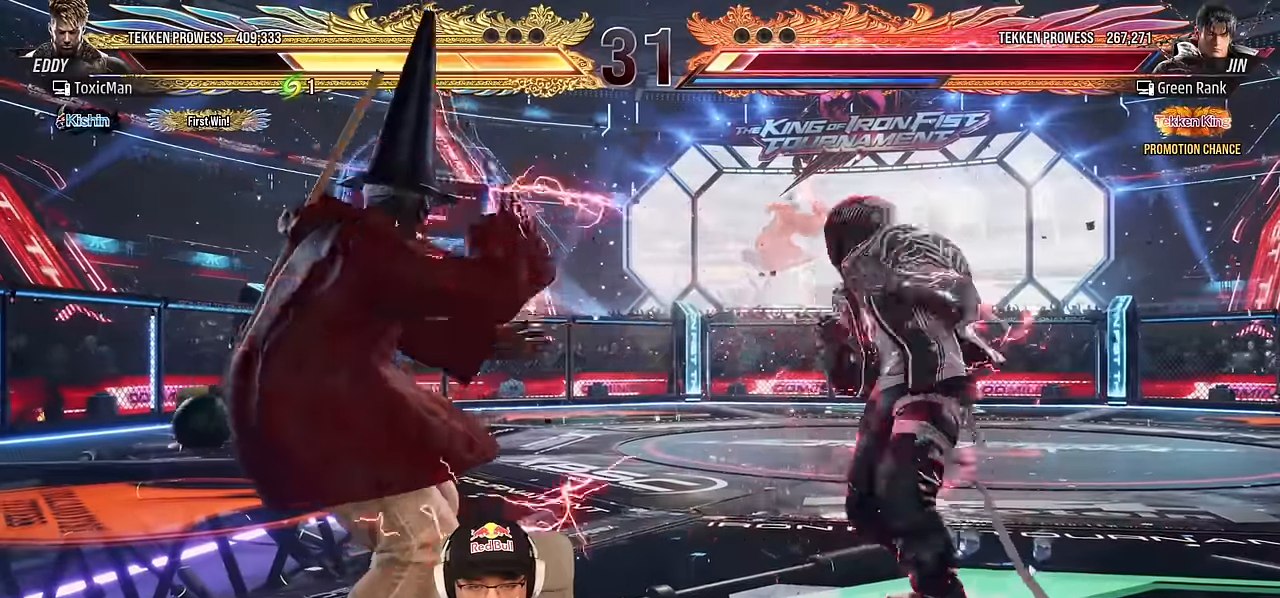
{"dt_ms": 1000, "buttons": ["CIRCLE"], "left_stick": "down-right"}
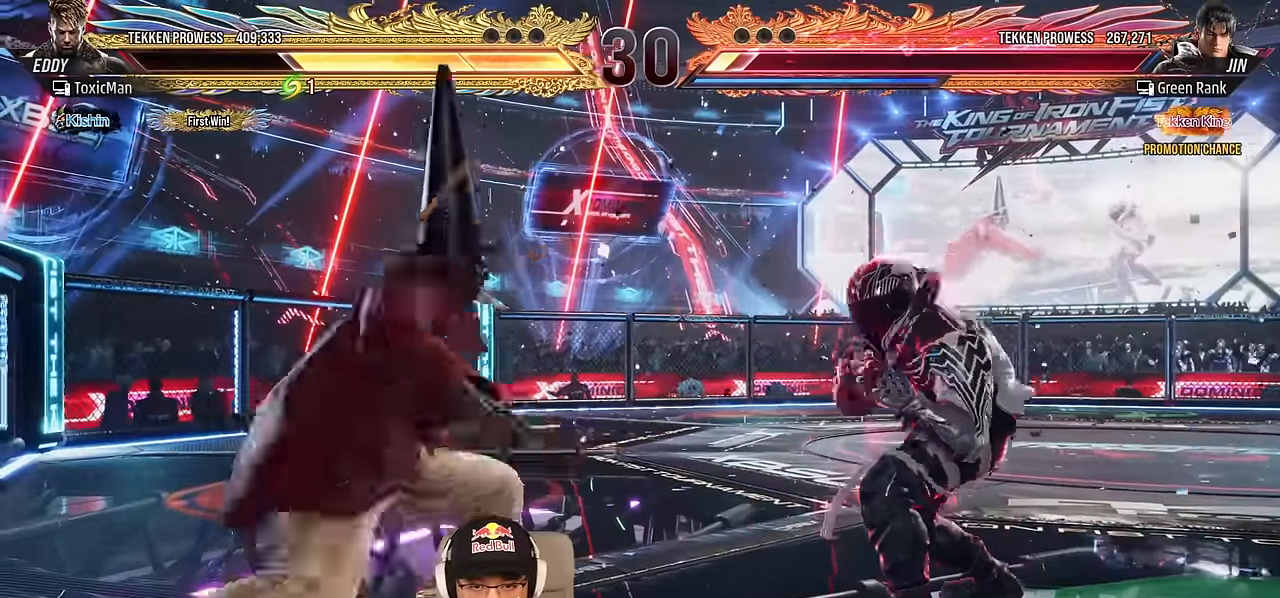
{"dt_ms": 500, "buttons": [], "left_stick": "center"}
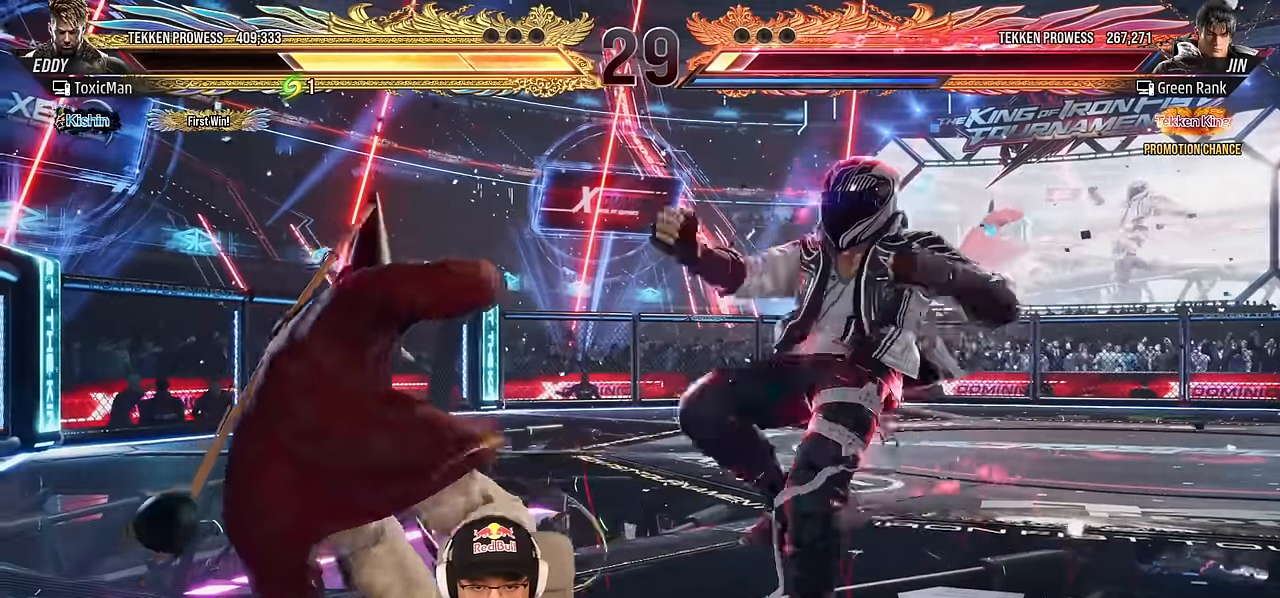
{"dt_ms": 500, "buttons": [], "left_stick": "left", "events": [[17, "left_stick", "left"], [400, "left_stick", "center"], [467, "left_stick", "left"]]}
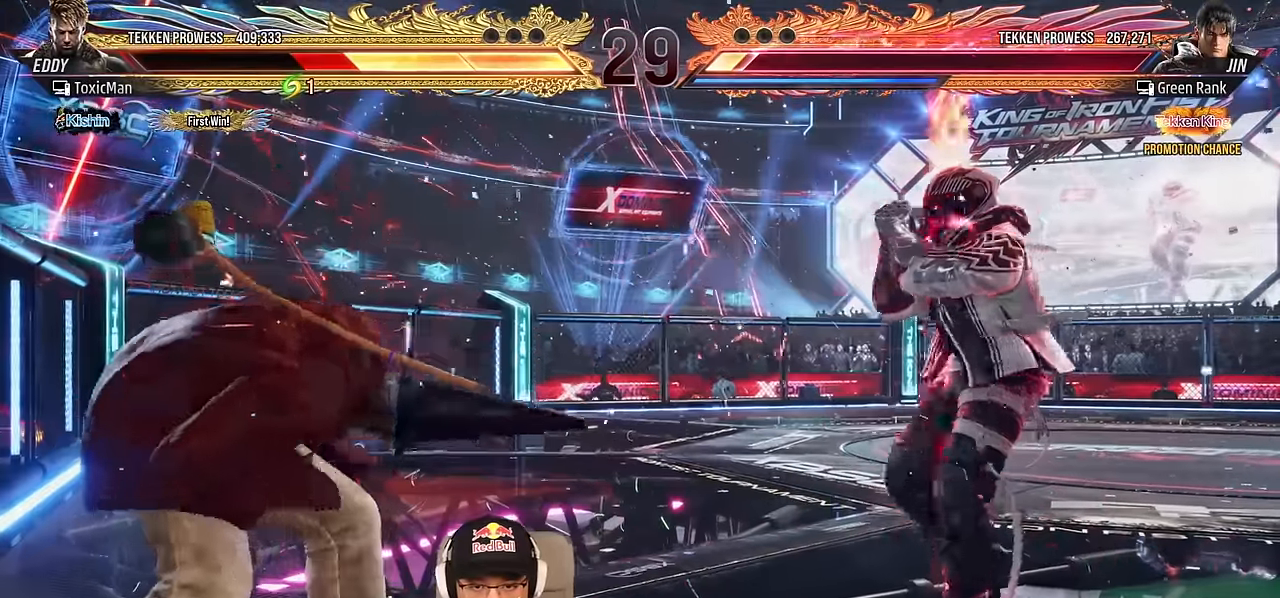
{"dt_ms": 1000, "buttons": [], "left_stick": "left"}
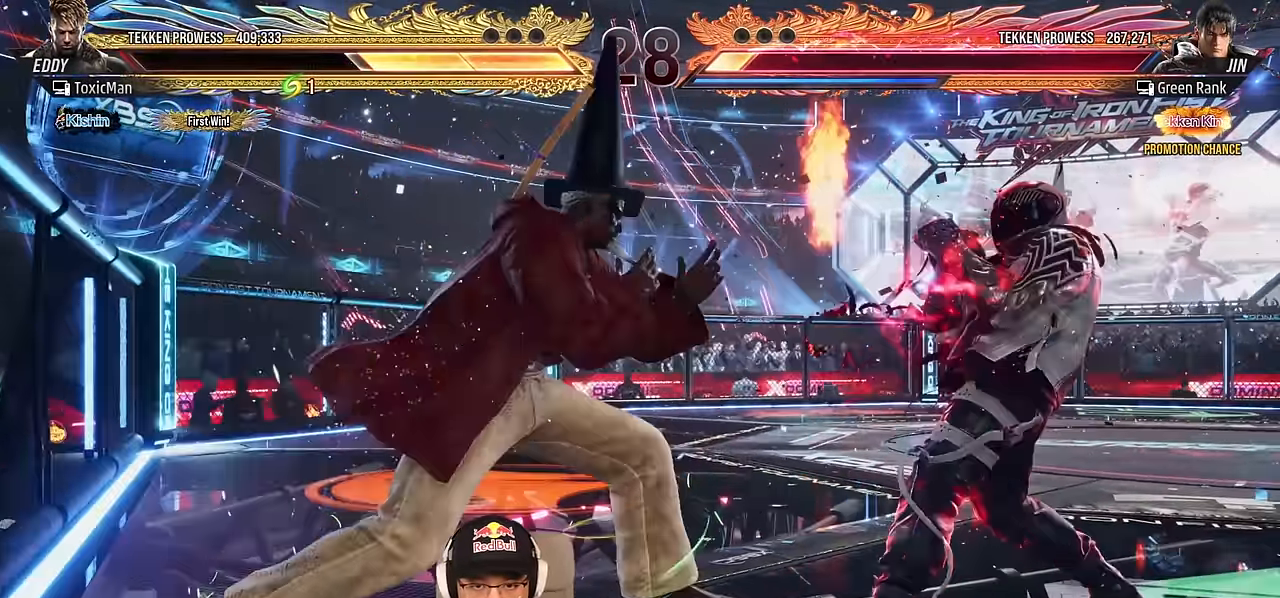
{"dt_ms": 500, "buttons": [], "left_stick": "left", "events": [[167, "left_stick", "center"], [317, "left_stick", "right"], [434, "left_stick", "left"]]}
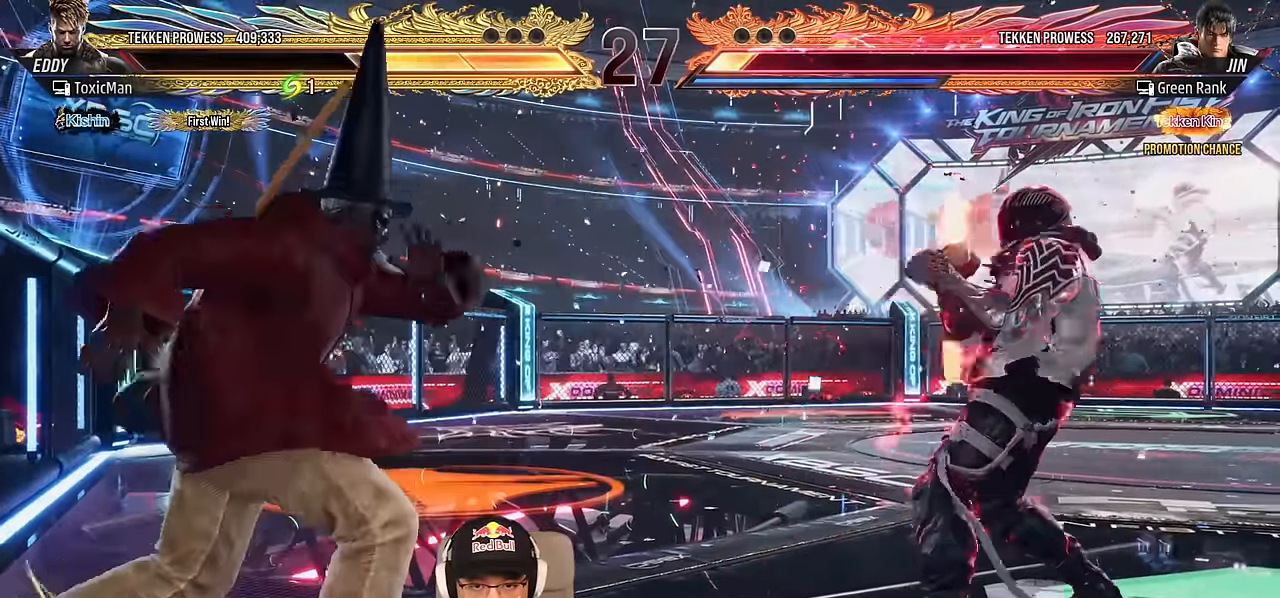
{"dt_ms": 500, "buttons": ["CROSS"], "left_stick": "right", "events": [[117, "left_stick", "center"], [167, "left_stick", "right"], [217, "left_stick", "center"], [284, "left_stick", "right"], [417, "CROSS", "down"]]}
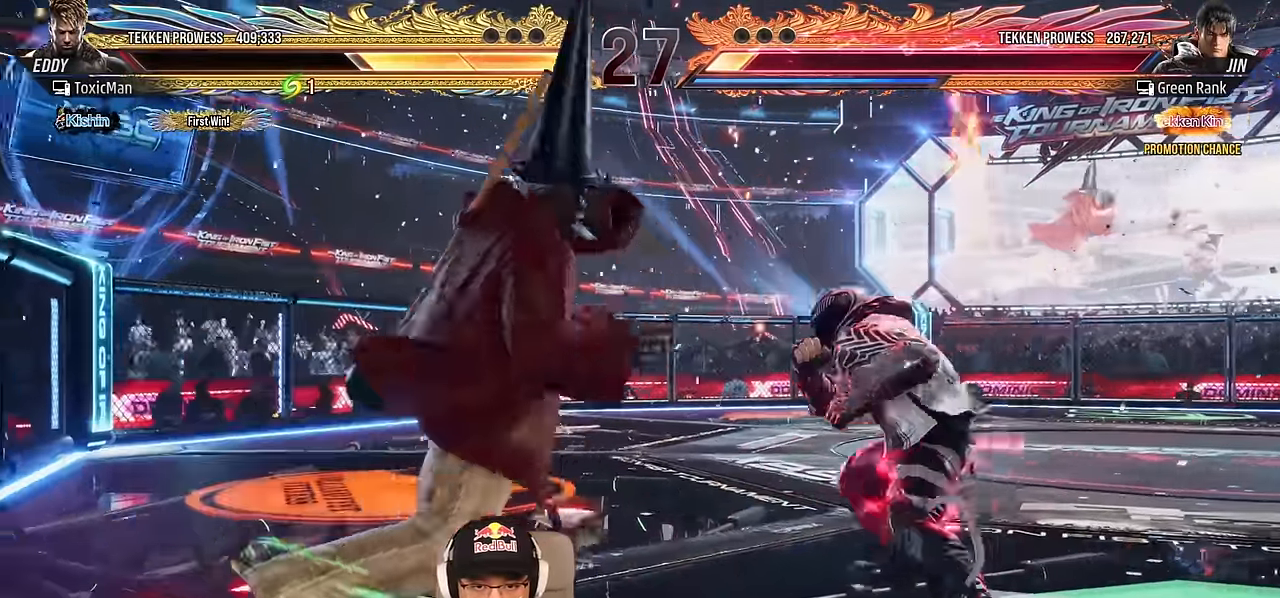
{"dt_ms": 500, "buttons": ["TRIANGLE"], "left_stick": "center", "events": [[34, "CROSS", "up"], [84, "left_stick", "center"], [134, "TRIANGLE", "down"], [200, "TRIANGLE", "up"], [350, "TRIANGLE", "down"]]}
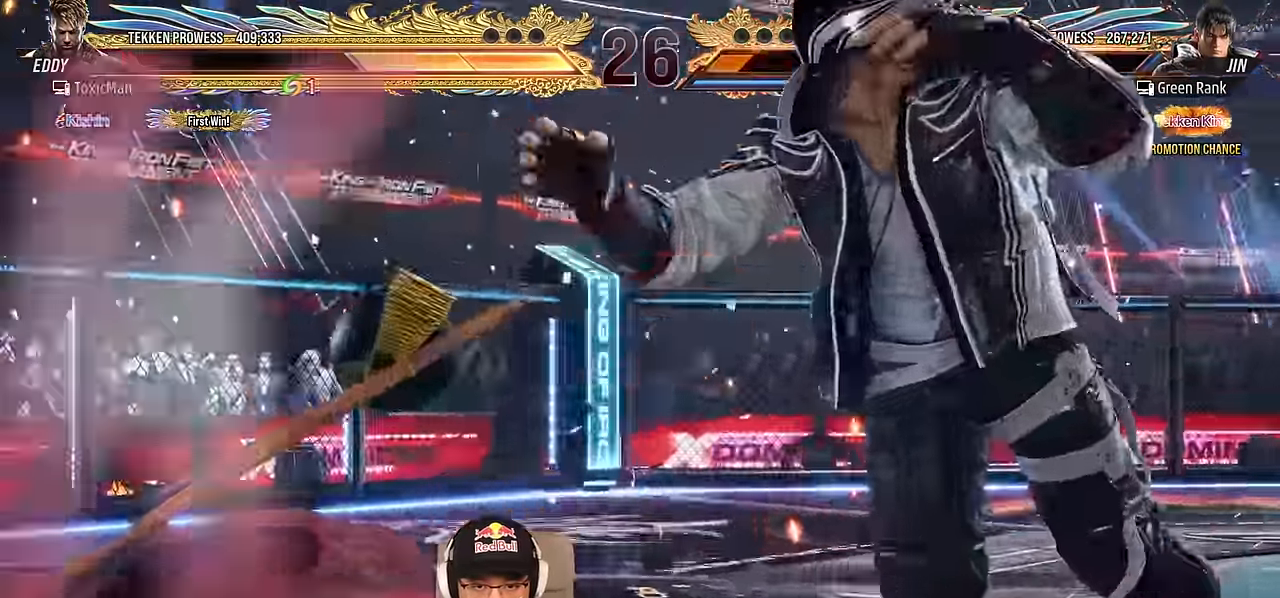
{"dt_ms": 500, "buttons": [], "left_stick": "center", "events": [[200, "TRIANGLE", "up"], [416, "TRIANGLE", "down"], [433, "SQUARE", "down"], [466, "TRIANGLE", "up"], [483, "SQUARE", "up"]]}
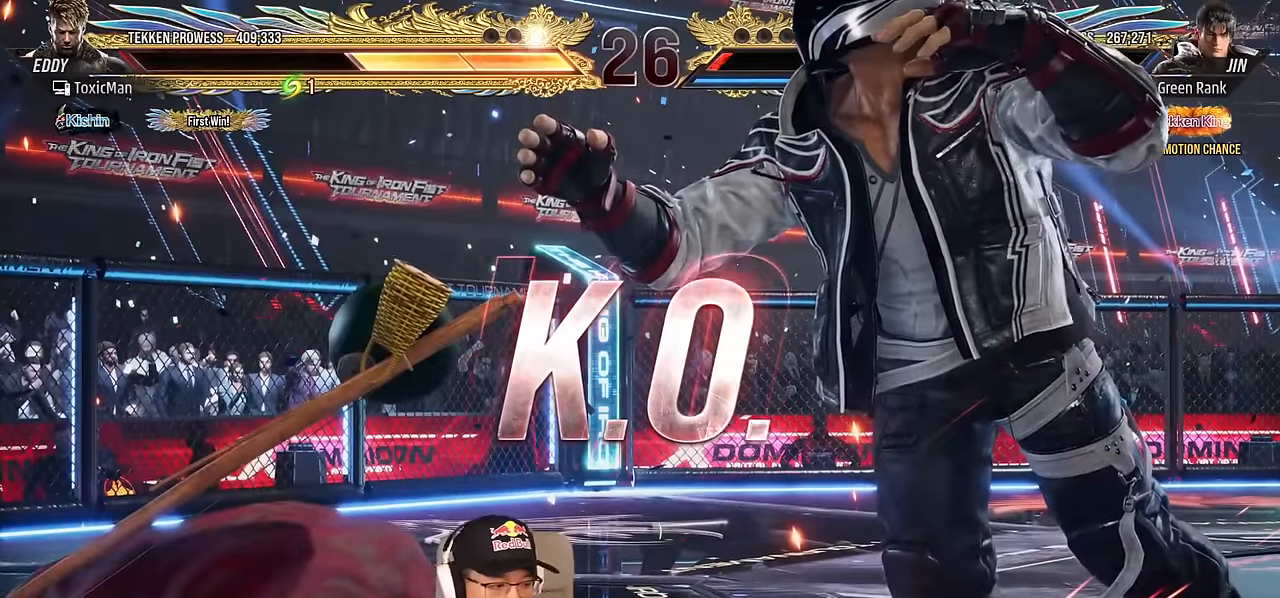
{"dt_ms": 500, "buttons": [], "left_stick": "center", "events": [[116, "TRIANGLE", "down"], [150, "SQUARE", "down"], [183, "TRIANGLE", "up"], [200, "SQUARE", "up"], [333, "TRIANGLE", "down"], [366, "SQUARE", "down"], [383, "TRIANGLE", "up"], [400, "SQUARE", "up"]]}
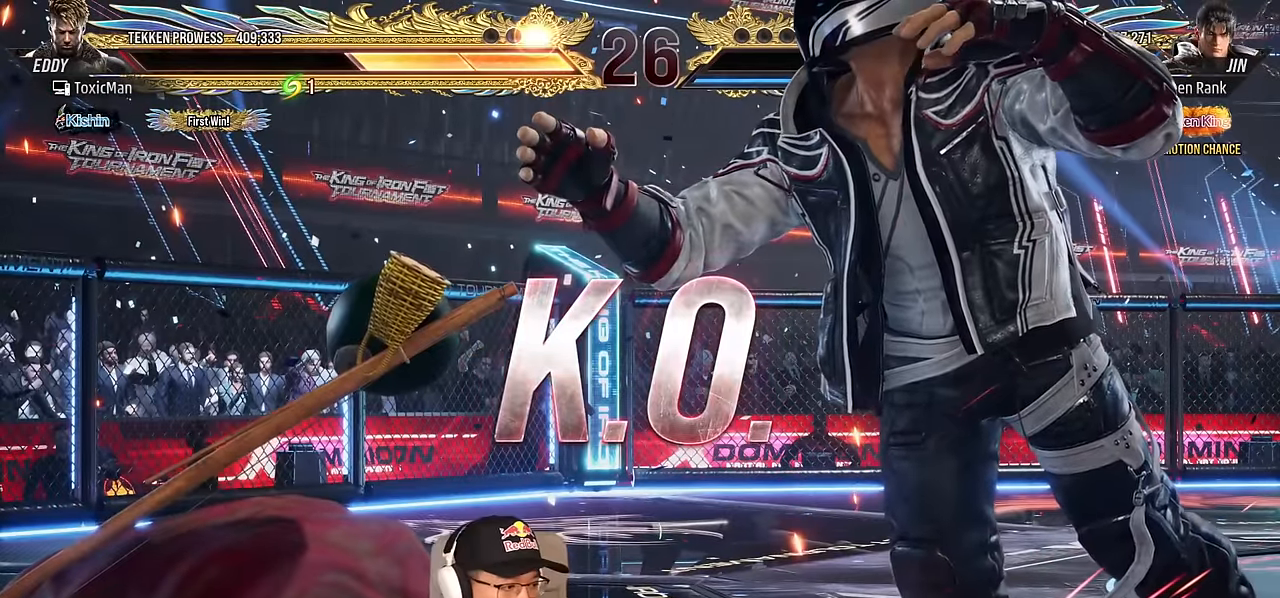
{"dt_ms": 500, "buttons": [], "left_stick": "center", "events": [[66, "TRIANGLE", "down"], [316, "TRIANGLE", "up"]]}
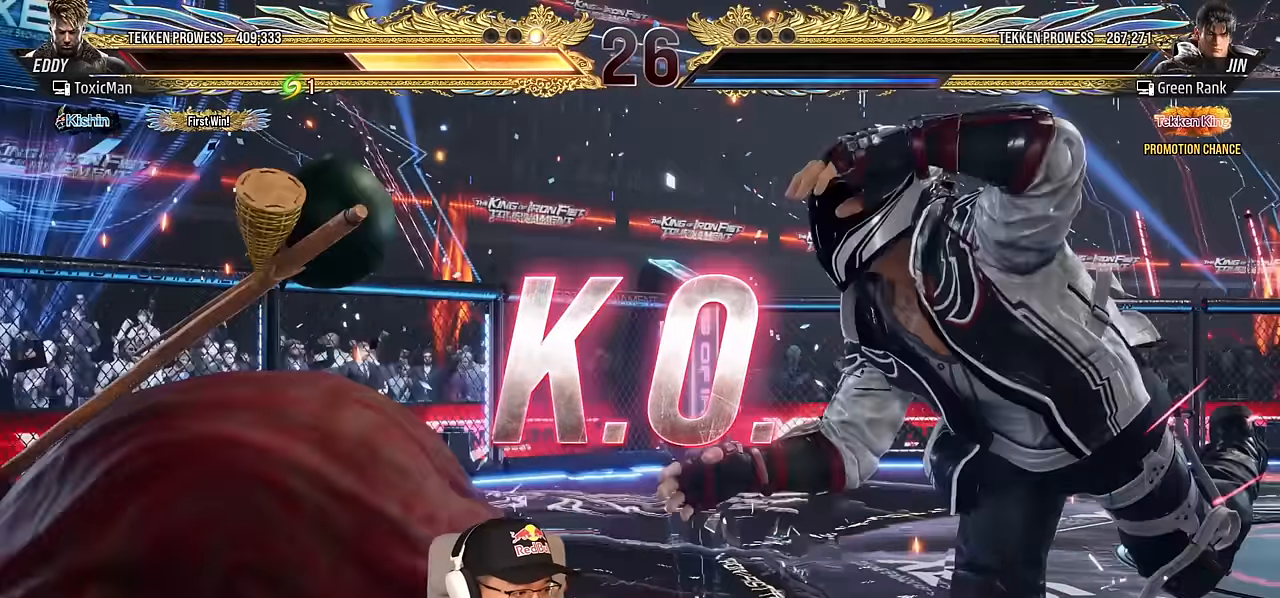
{"dt_ms": 500, "buttons": ["CIRCLE"], "left_stick": "center", "events": [[283, "CIRCLE", "down"], [366, "CIRCLE", "up"], [400, "CROSS", "down"], [450, "CIRCLE", "down"], [500, "CROSS", "up"]]}
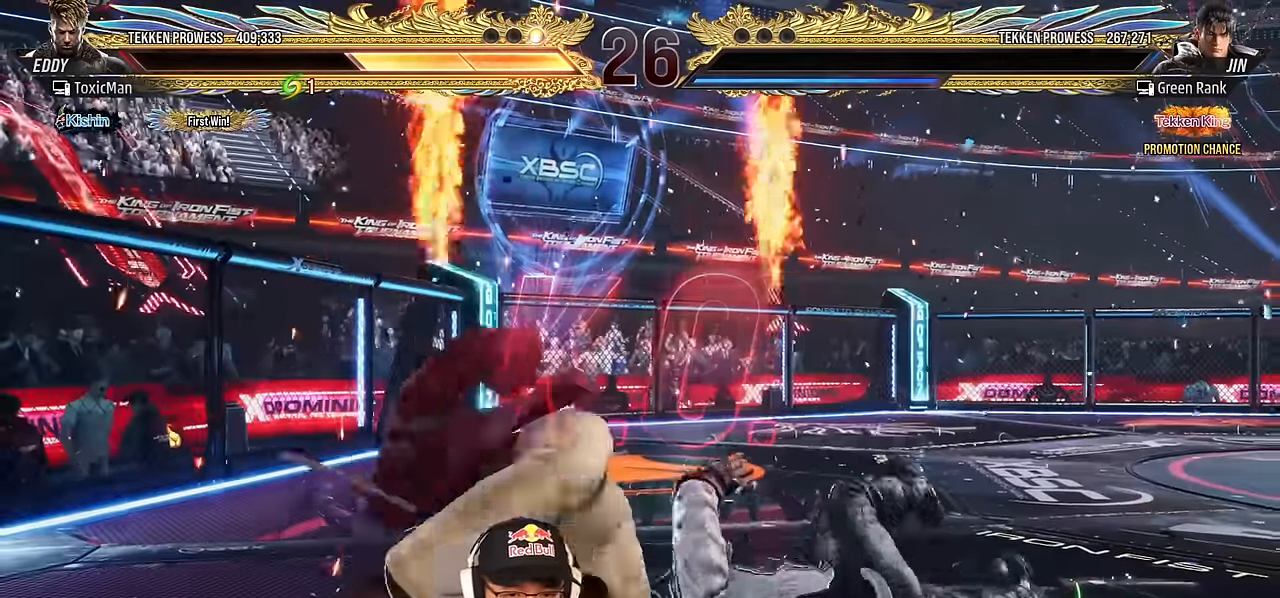
{"dt_ms": 500, "buttons": [], "left_stick": "center", "events": [[33, "CIRCLE", "up"], [100, "CIRCLE", "down"], [266, "CIRCLE", "up"], [366, "left_stick", "left"], [416, "left_stick", "center"]]}
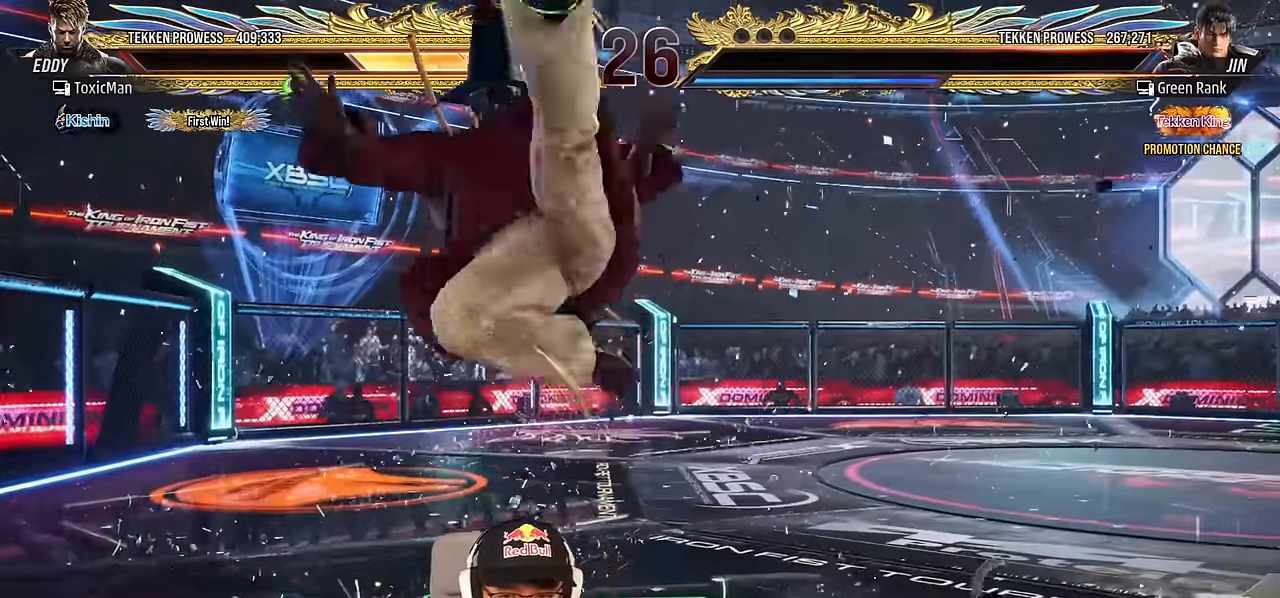
{"dt_ms": 500, "buttons": [], "left_stick": "center"}
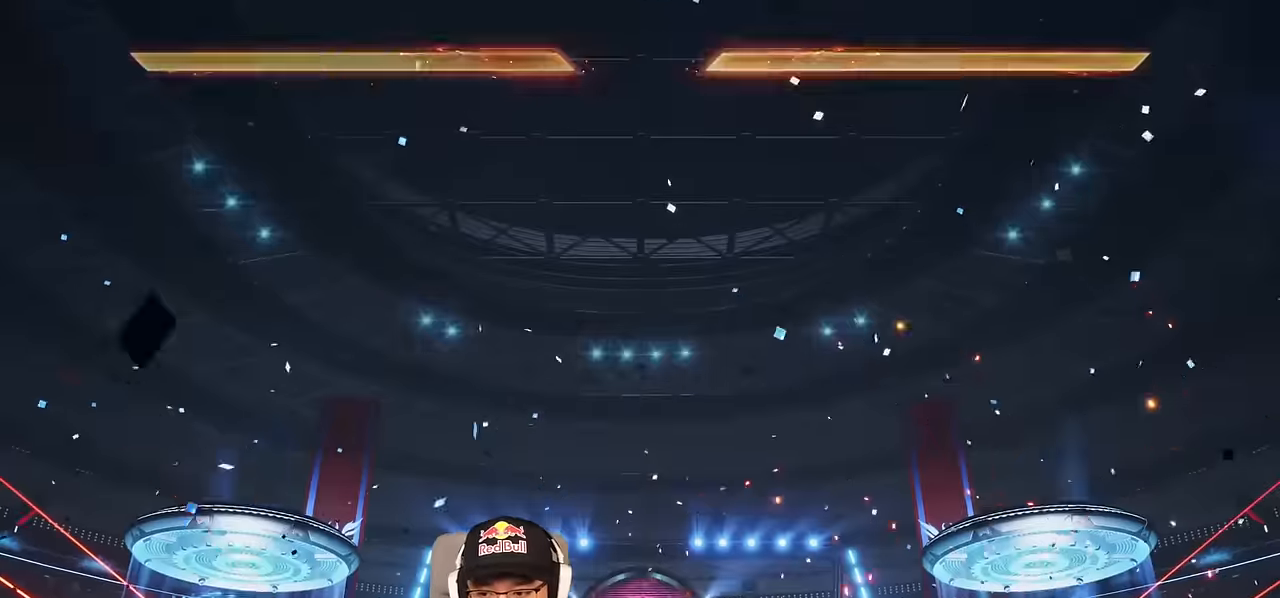
{"dt_ms": 500, "buttons": [], "left_stick": "center", "events": []}
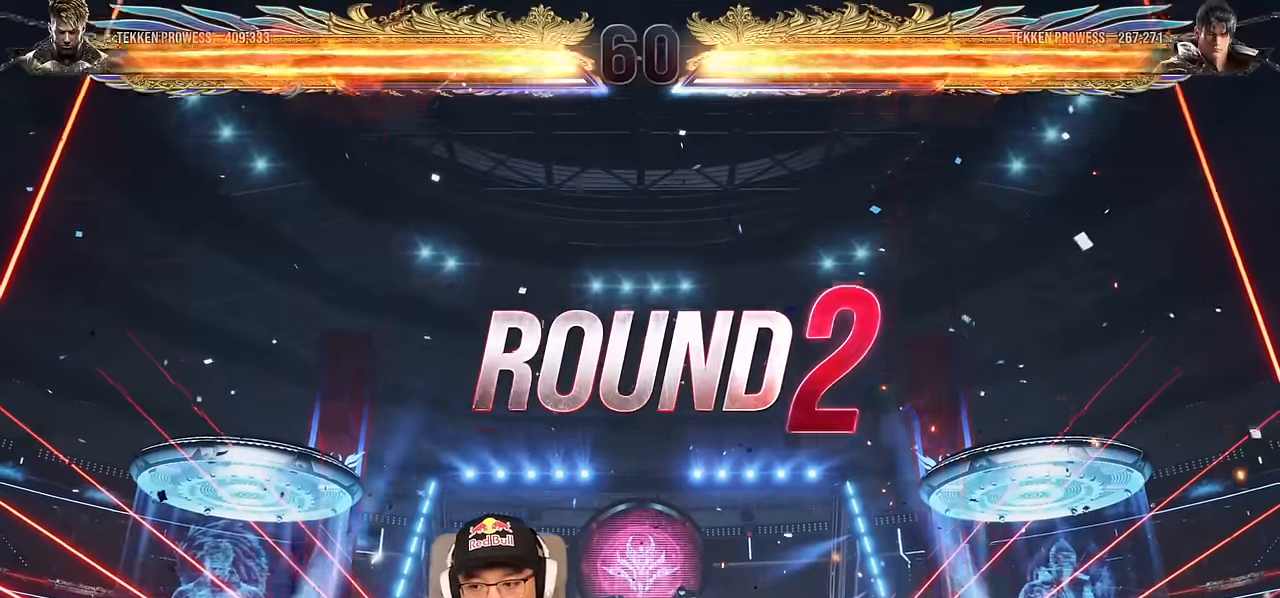
{"dt_ms": 500, "buttons": ["TRIANGLE"], "left_stick": "center", "events": [[50, "TRIANGLE", "down"], [66, "SQUARE", "down"], [116, "left_stick", "right"], [150, "SQUARE", "up"], [166, "TRIANGLE", "up"], [216, "left_stick", "left"], [283, "TRIANGLE", "down"], [316, "SQUARE", "down"], [333, "left_stick", "up"], [366, "TRIANGLE", "up"], [383, "SQUARE", "up"], [400, "left_stick", "center"], [483, "TRIANGLE", "down"]]}
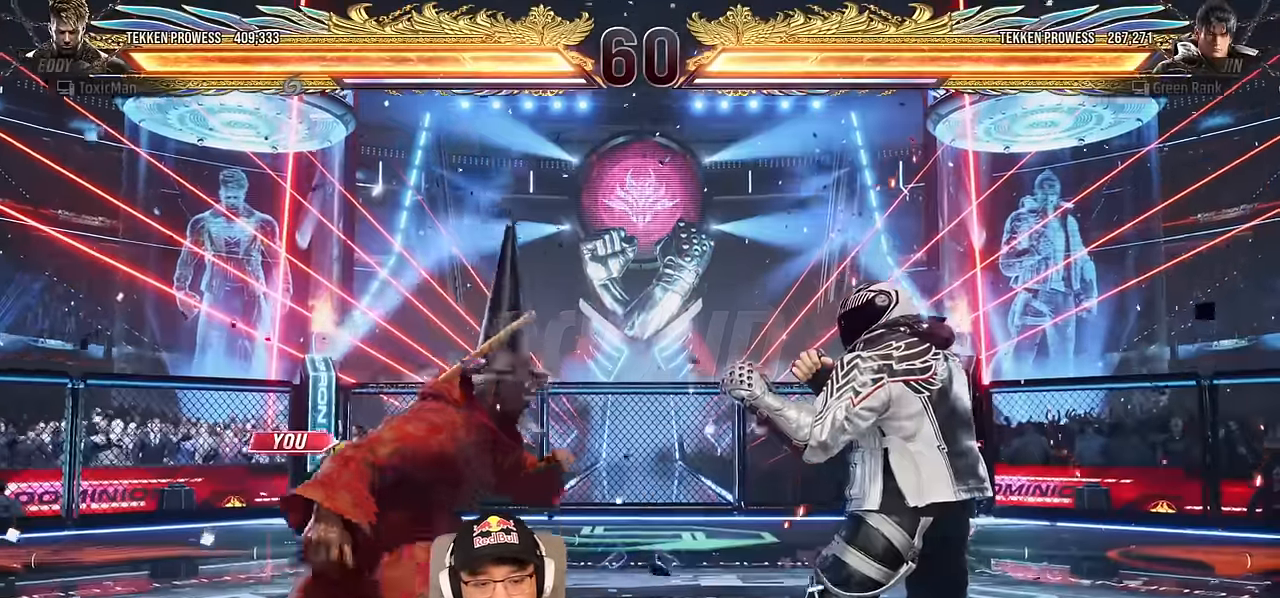
{"dt_ms": 500, "buttons": ["TRIANGLE"], "left_stick": "center", "events": [[33, "SQUARE", "down"], [50, "TRIANGLE", "up"], [83, "SQUARE", "up"], [200, "TRIANGLE", "down"], [216, "SQUARE", "down"], [266, "TRIANGLE", "up"], [283, "SQUARE", "up"], [416, "TRIANGLE", "down"]]}
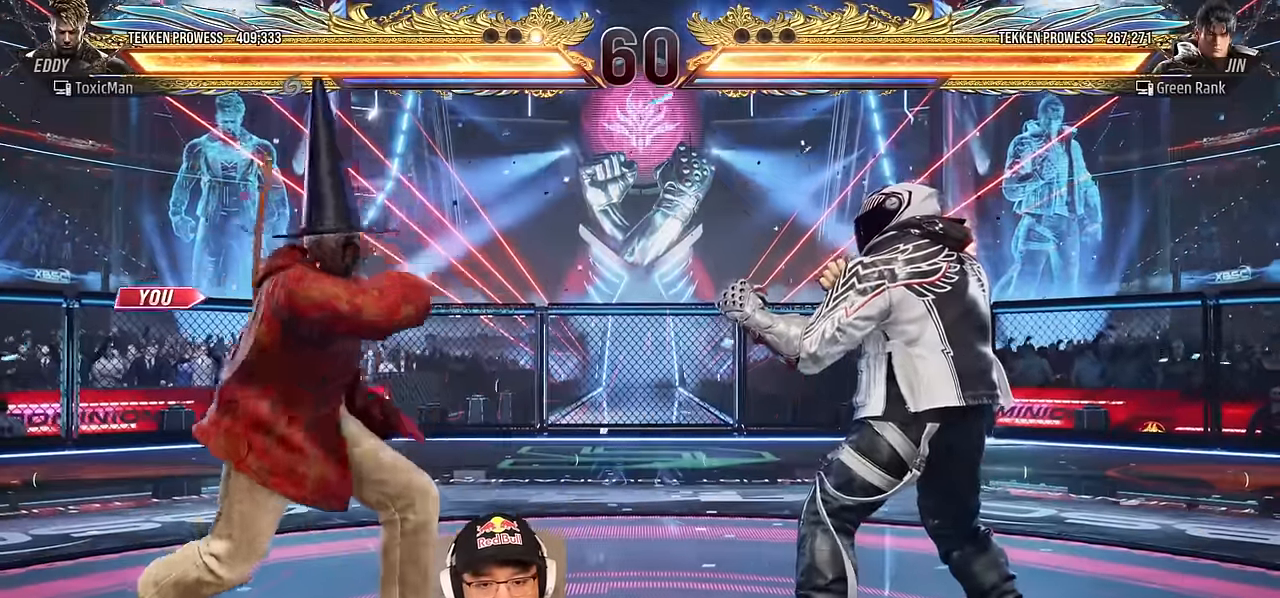
{"dt_ms": 500, "buttons": ["SQUARE", "TRIANGLE"], "left_stick": "center", "events": [[50, "TRIANGLE", "up"], [216, "TRIANGLE", "down"], [250, "SQUARE", "down"], [283, "TRIANGLE", "up"], [300, "SQUARE", "up"], [466, "TRIANGLE", "down"], [483, "SQUARE", "down"]]}